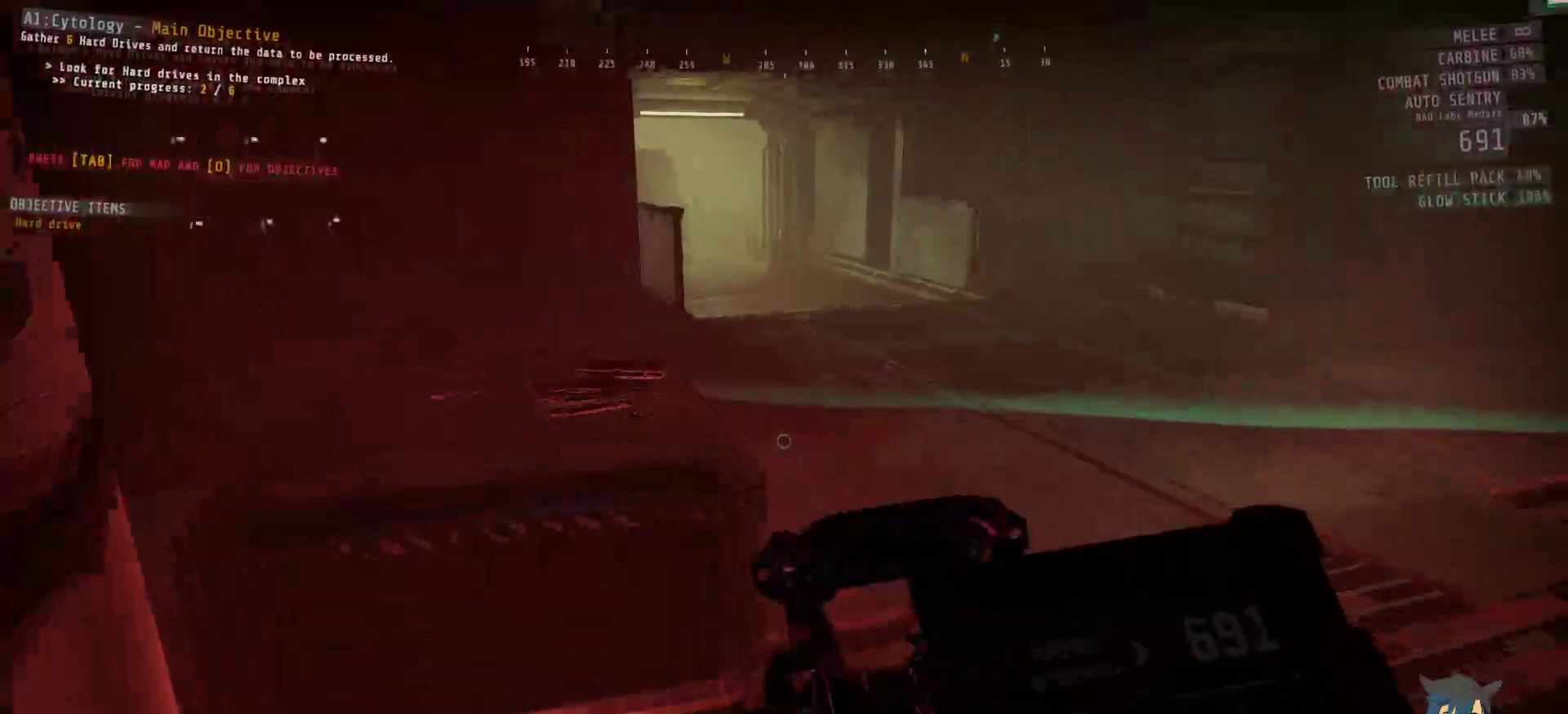
Gameplay with keyboard and mouse; each line is a JSON object with the keys and mouse buttons held at the frame after it. "events" lists presses ("down") and releases ("up") of "a", "c", "ctrl", "d", "e", "f", "q", "r", "s", "shift", "space", "tab", "w", "x", "z", "mouse_left", "mouse_wheel", "mouse_right", "mouse_mb4" and "mouse_mb5" between this image and that frame as [ms after this image, input, new state], when the widget could be followed in between. "mouse_left", "mouse_wheel", "mouse_right", "mouse_mb4", "mouse_mb5" = the "left", "wheel", "right", "mb4", "mb5" buttons of the "mouse" list. No other keys are recorded. "wheel" means that the mouse wheel is clicked or scrolled. Mouse movement is not recorded.
{"keys": [], "mouse": [], "events": [[200, "w", "up"], [334, "a", "up"]]}
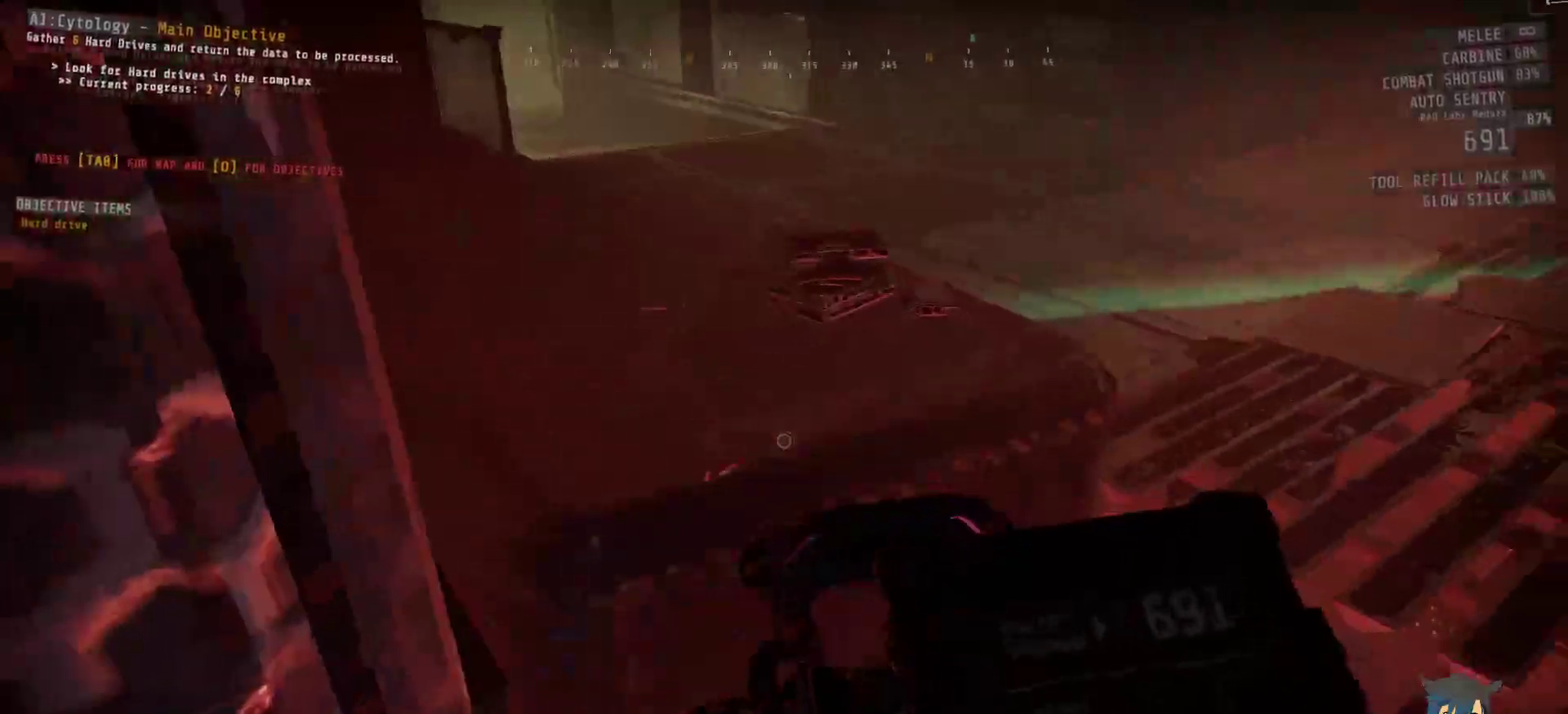
{"keys": ["e"], "mouse": [], "events": [[283, "e", "down"]]}
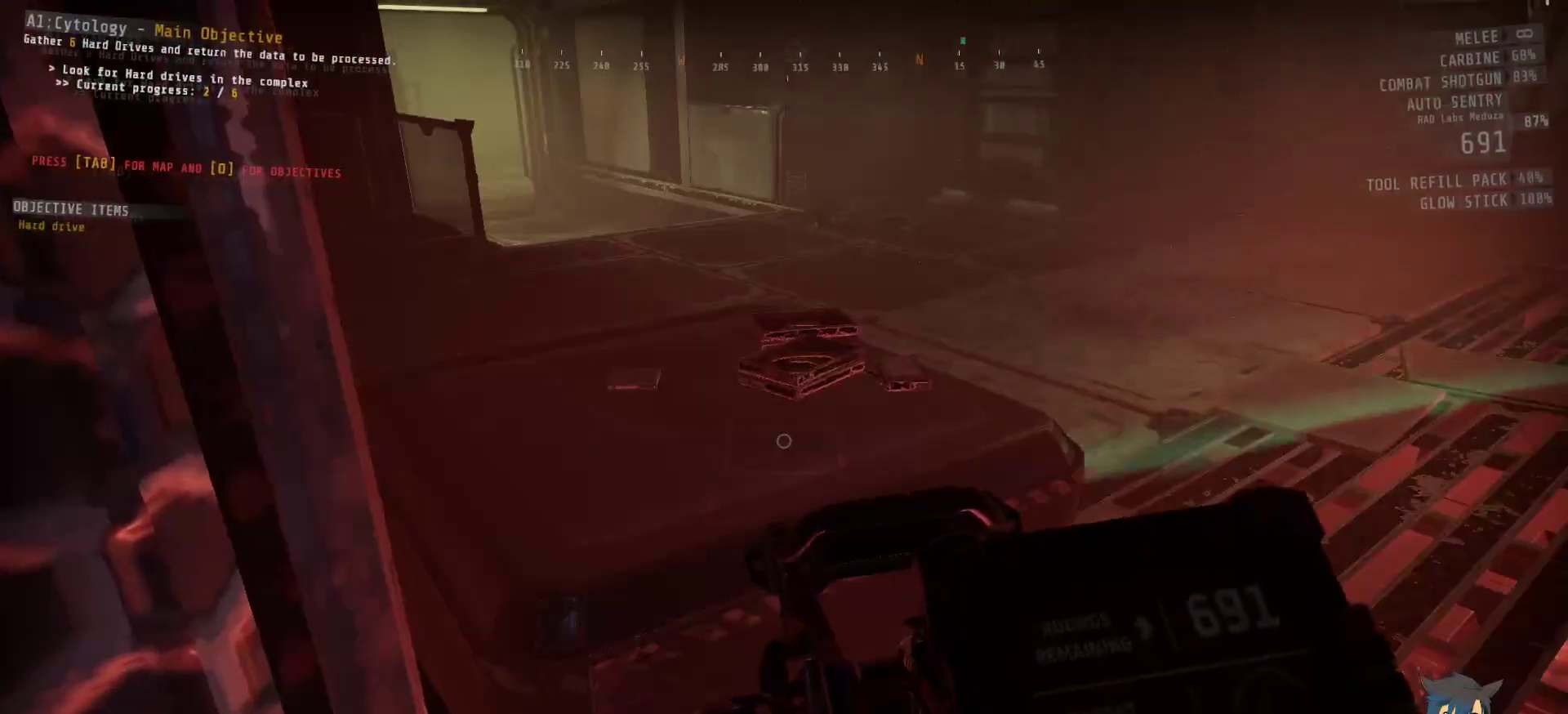
{"keys": ["e"], "mouse": [], "events": [[283, "e", "up"], [433, "e", "down"]]}
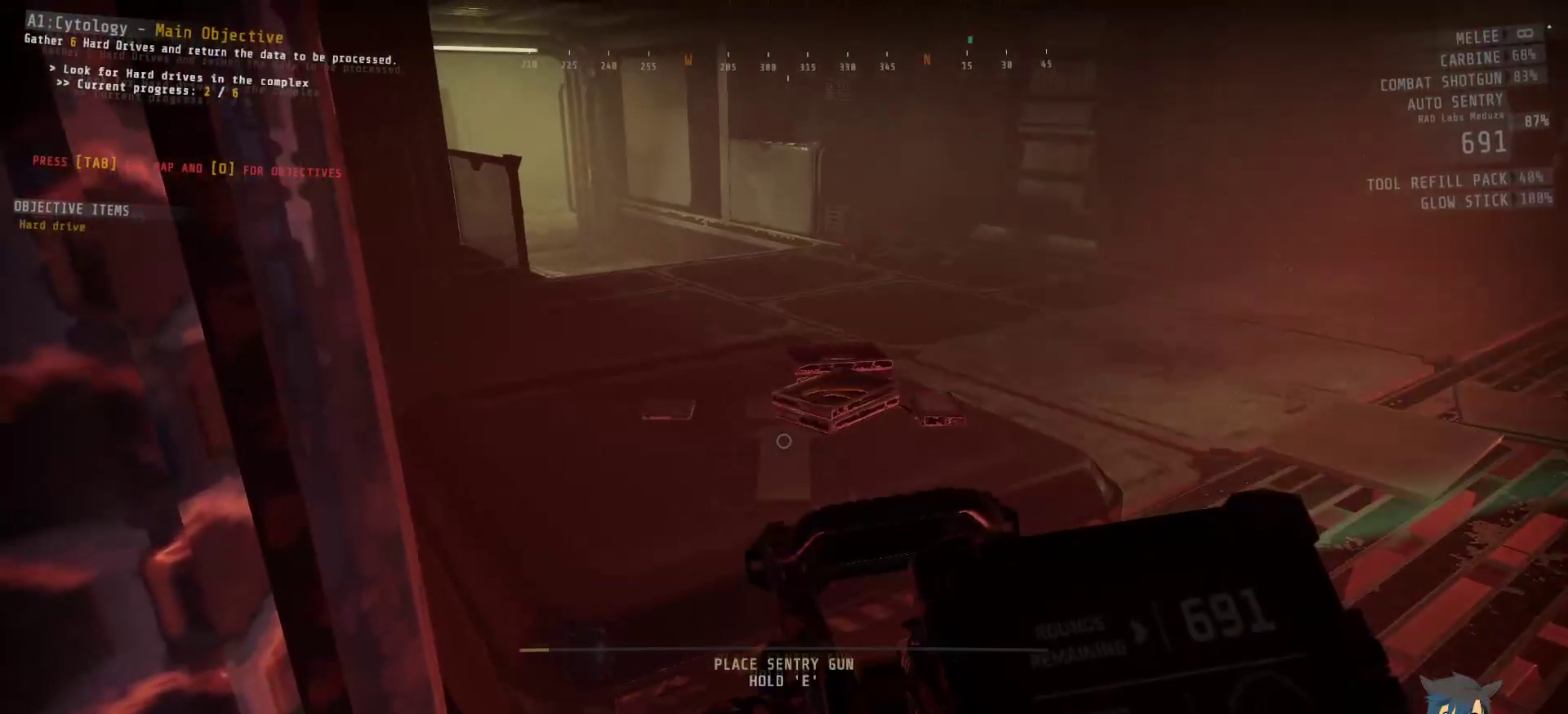
{"keys": ["e"], "mouse": [], "events": []}
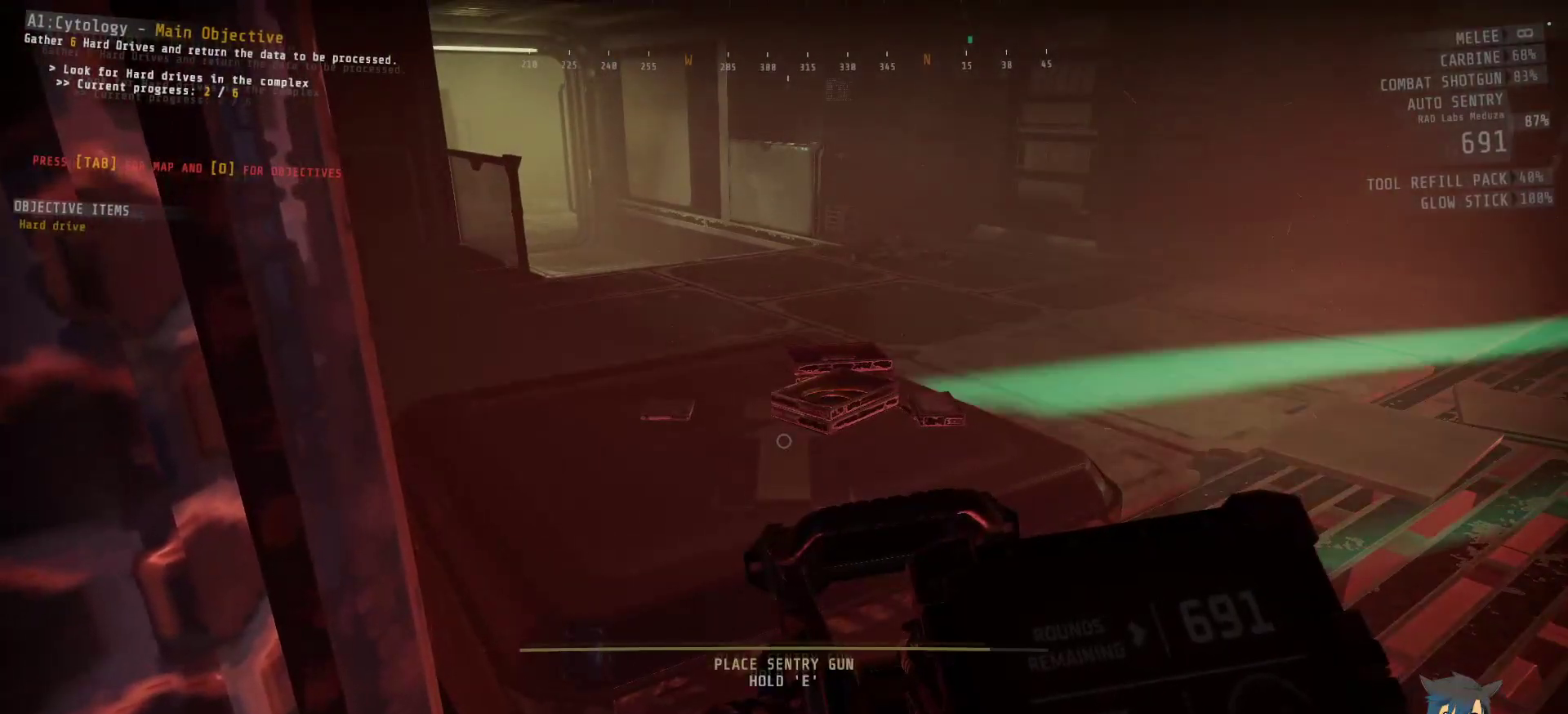
{"keys": [], "mouse": [], "events": [[300, "e", "up"]]}
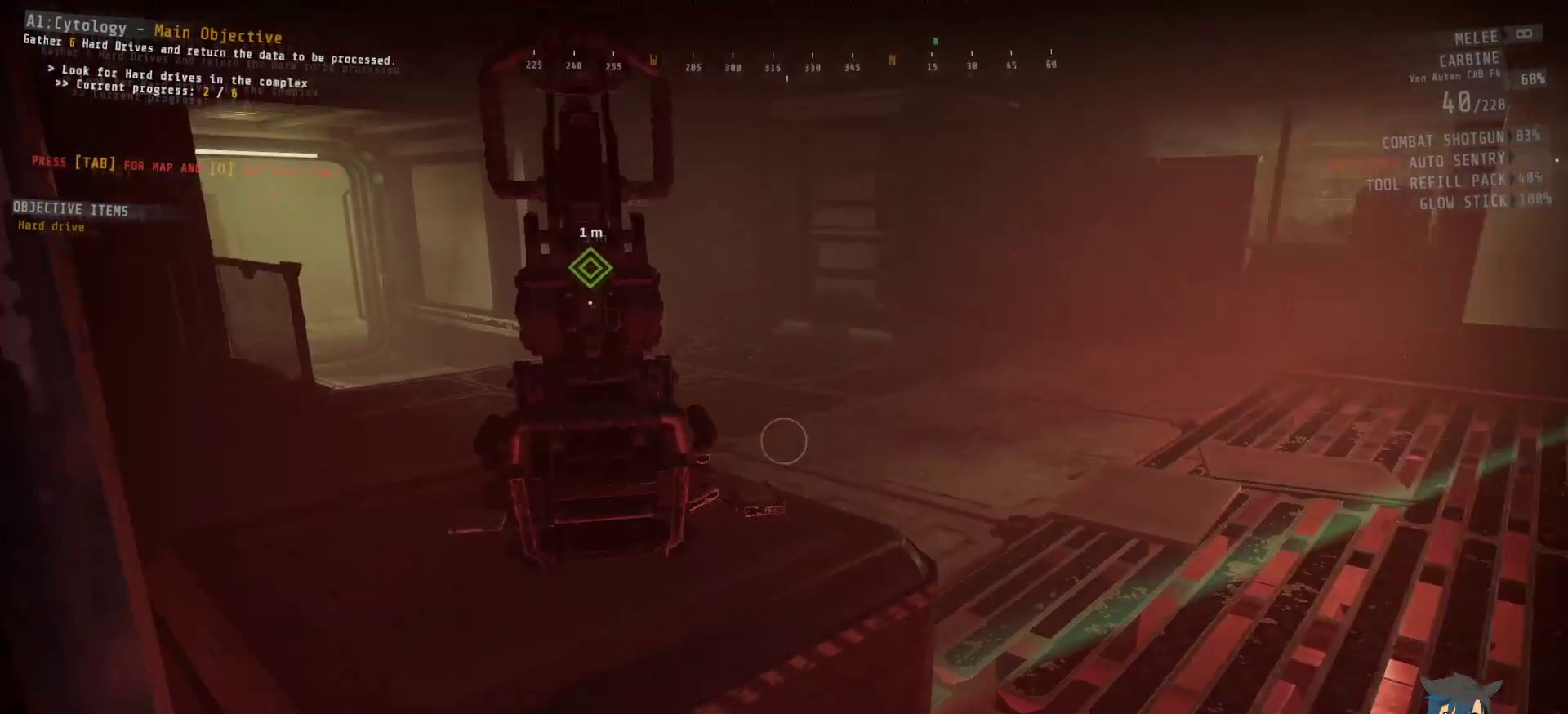
{"keys": ["s"], "mouse": [], "events": [[217, "d", "down"], [383, "s", "down"], [467, "d", "up"]]}
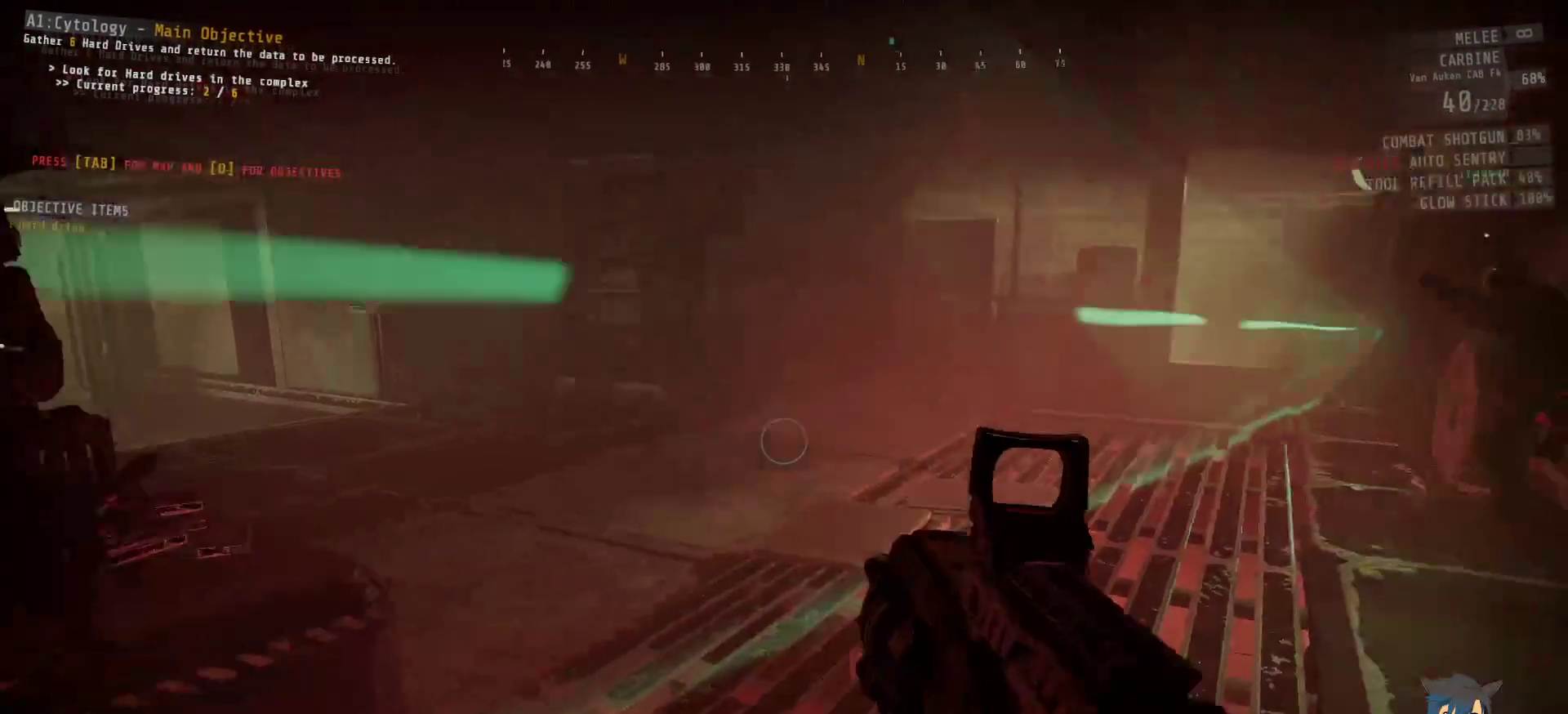
{"keys": [], "mouse": [], "events": [[200, "s", "up"]]}
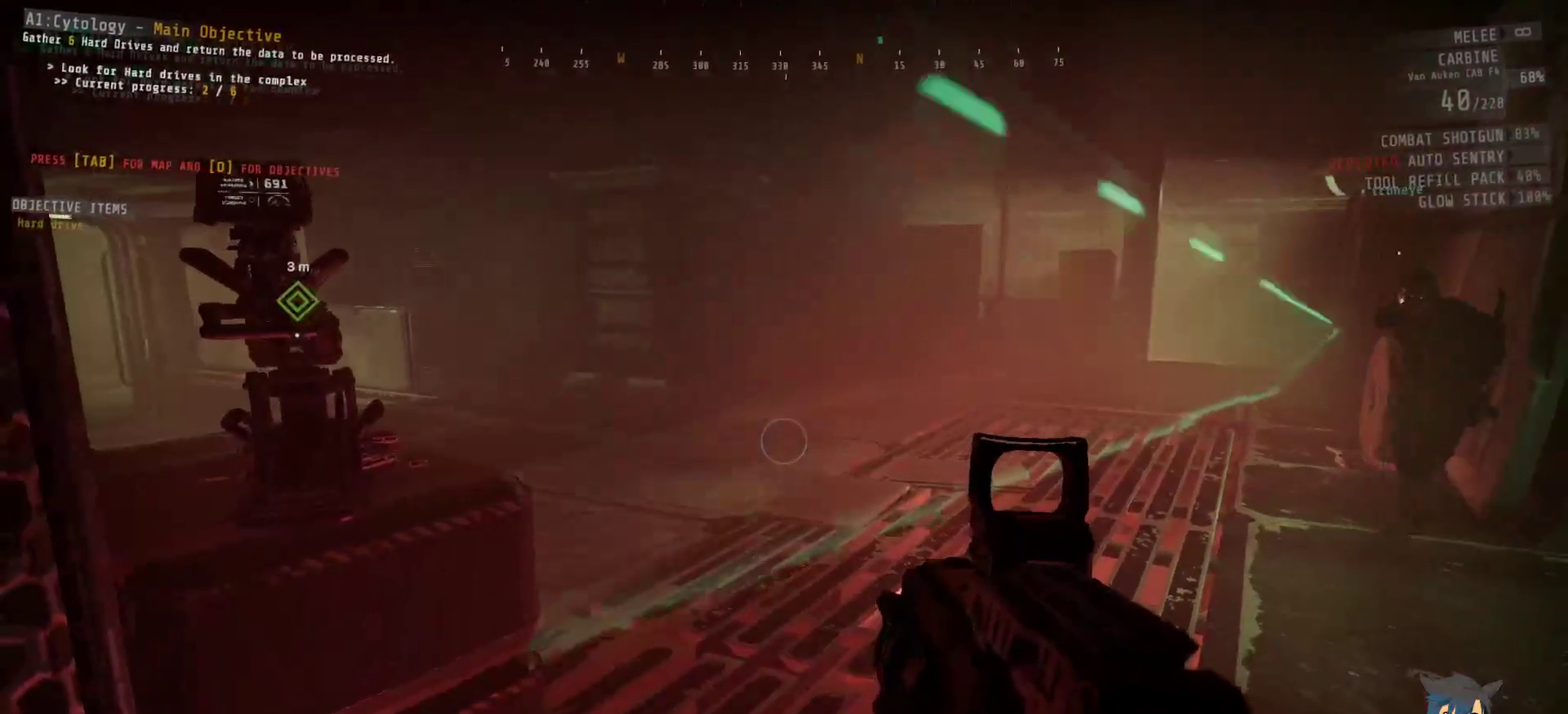
{"keys": [], "mouse": [], "events": [[33, "d", "down"], [217, "d", "up"]]}
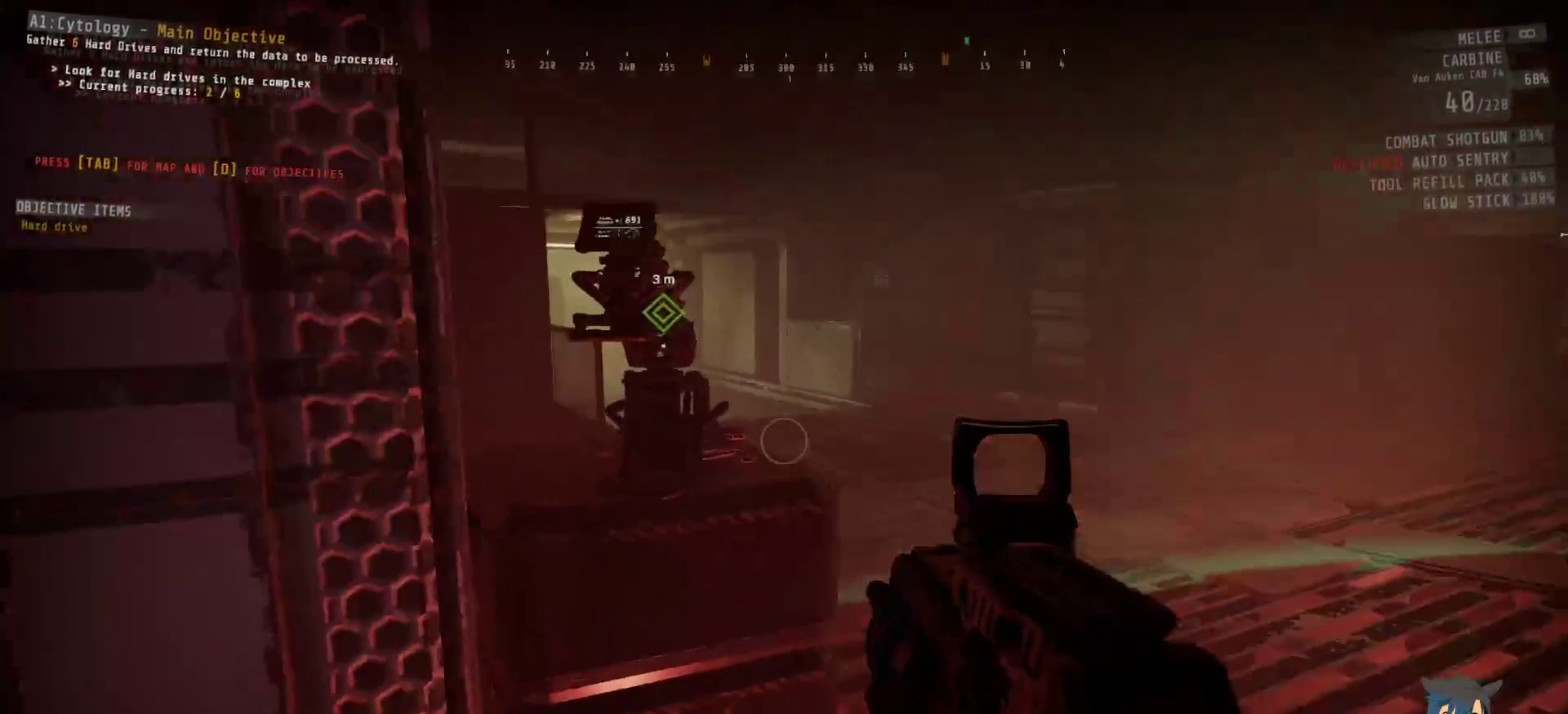
{"keys": [], "mouse": [], "events": []}
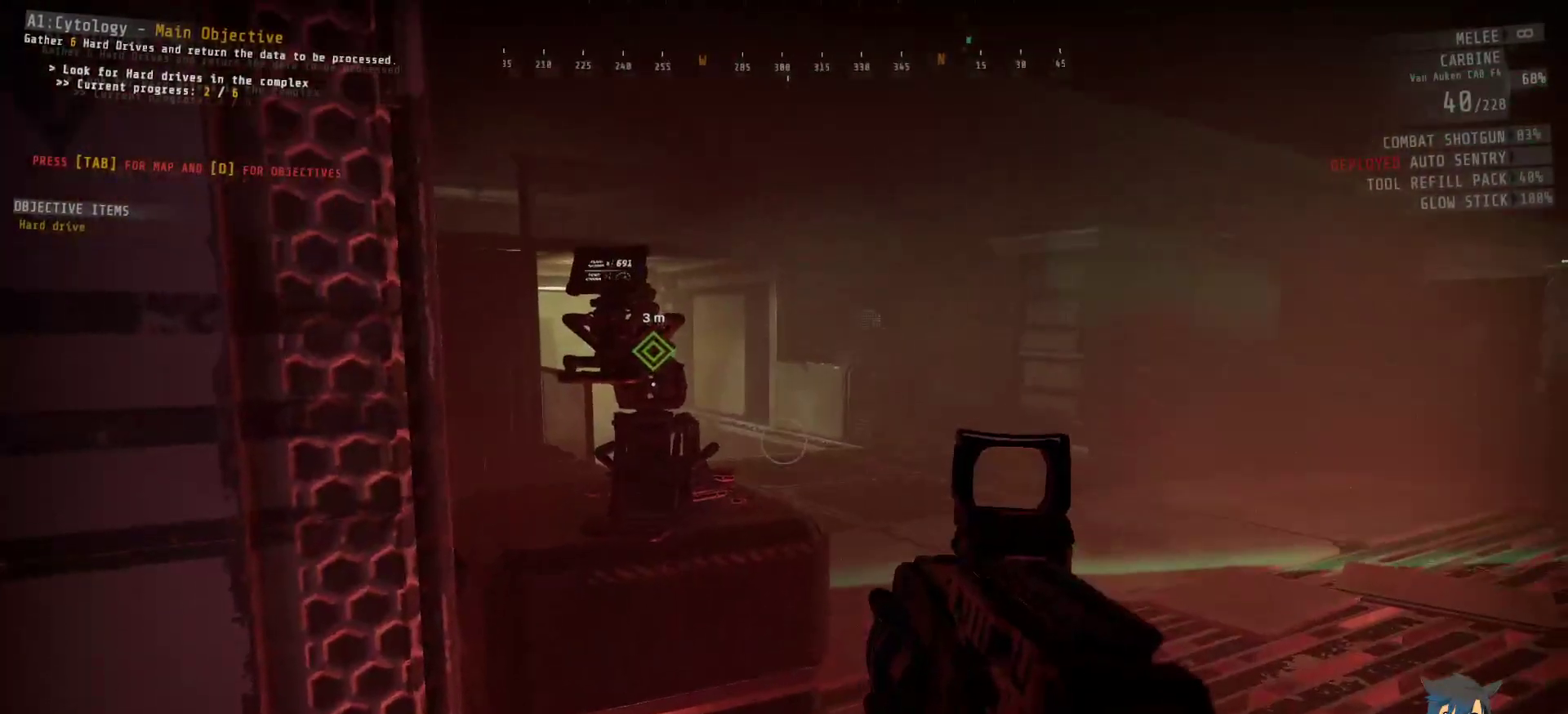
{"keys": [], "mouse": [], "events": []}
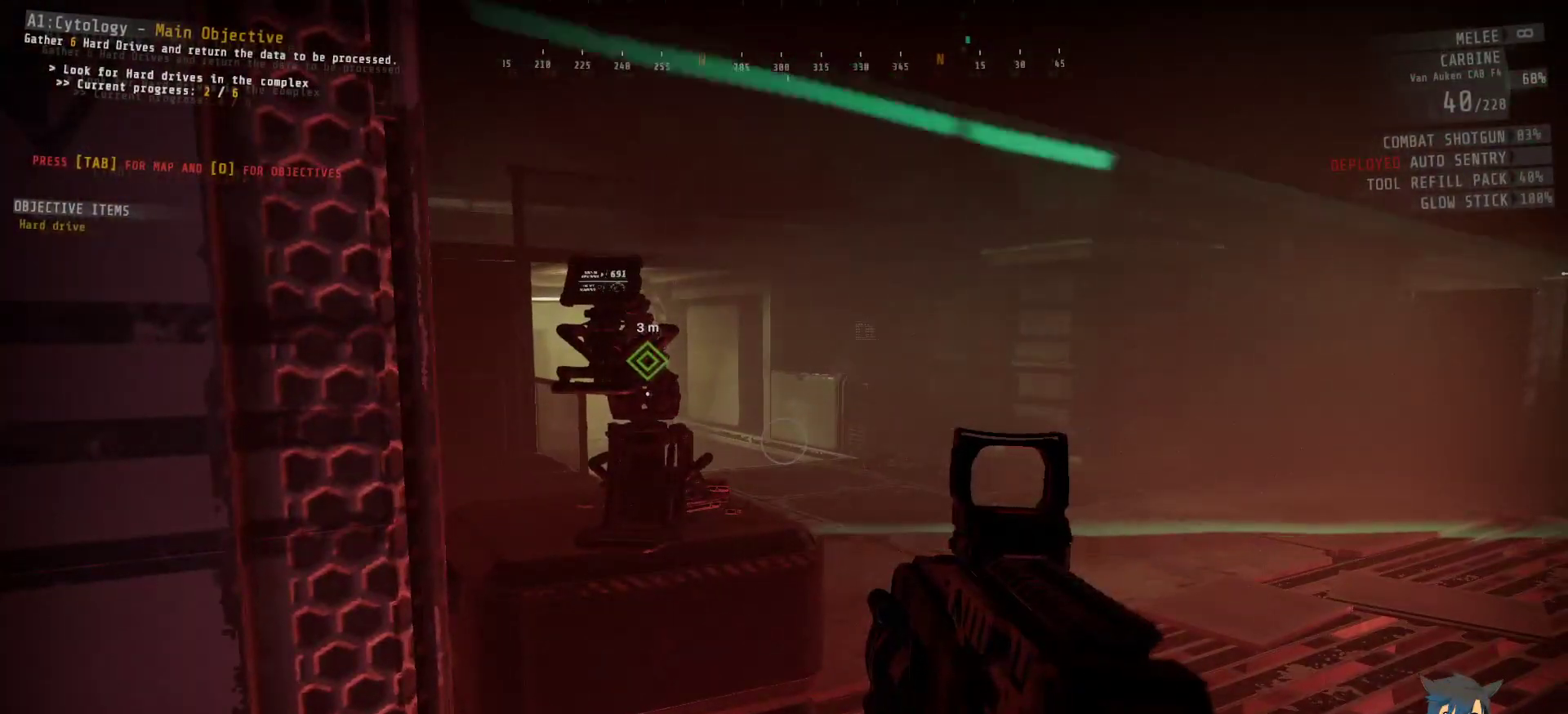
{"keys": [], "mouse": [], "events": []}
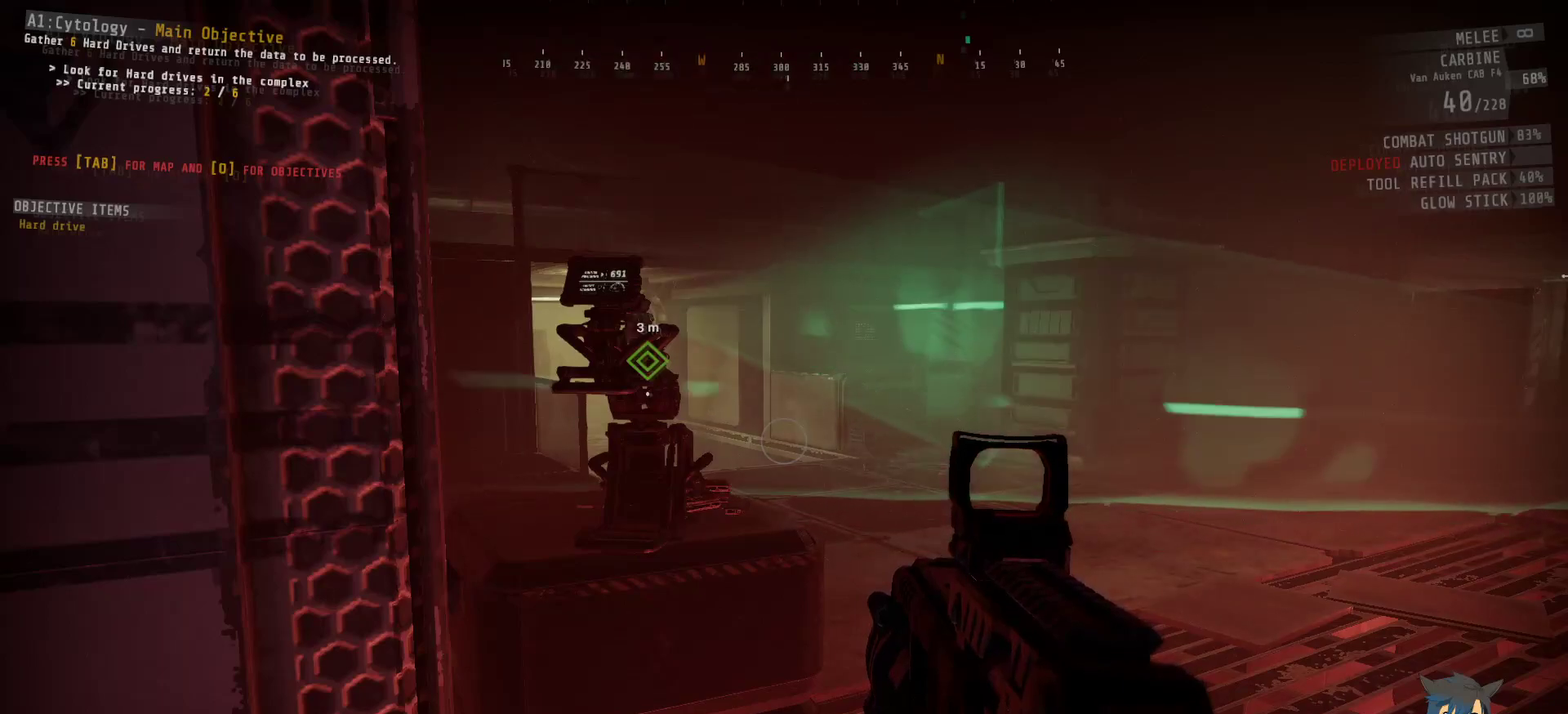
{"keys": [], "mouse": [], "events": []}
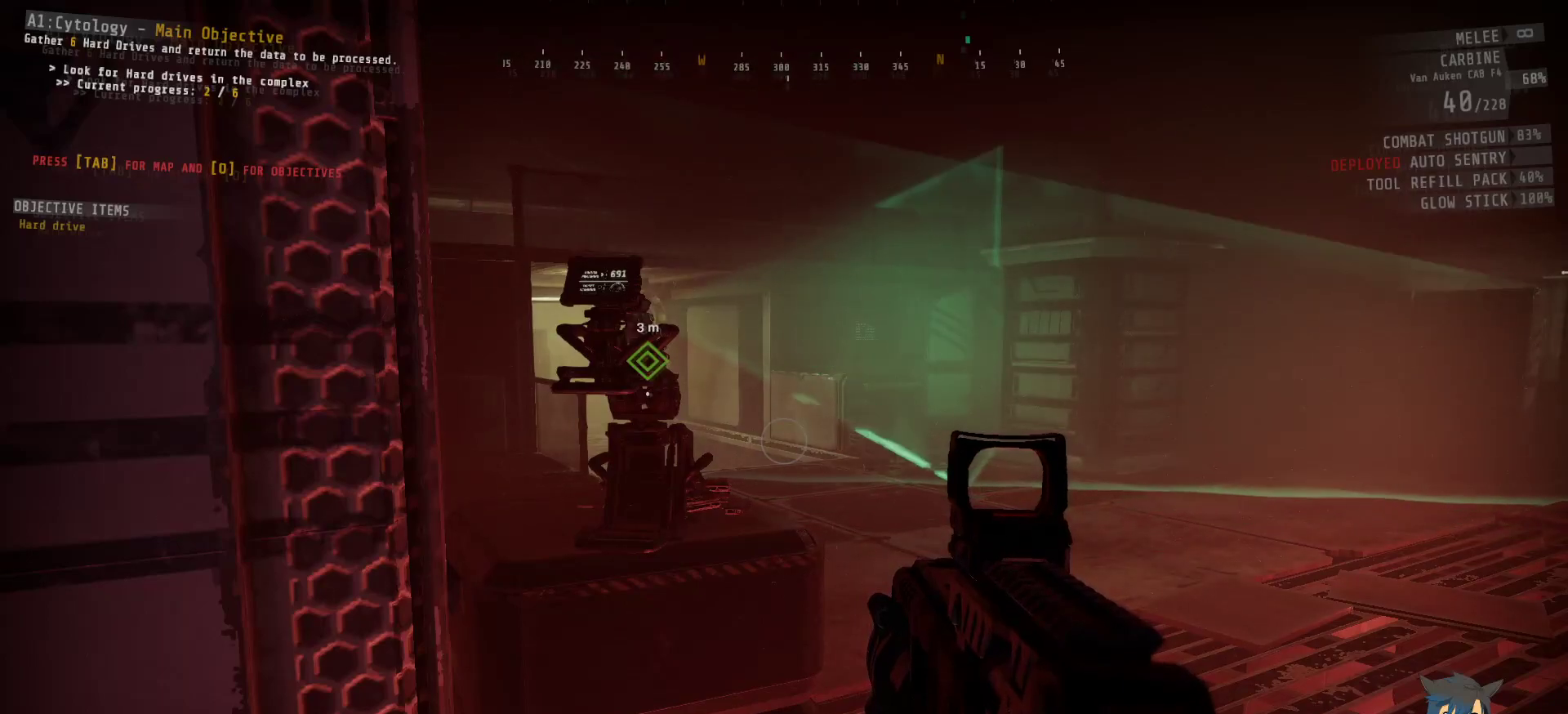
{"keys": ["d"], "mouse": [], "events": [[483, "d", "down"]]}
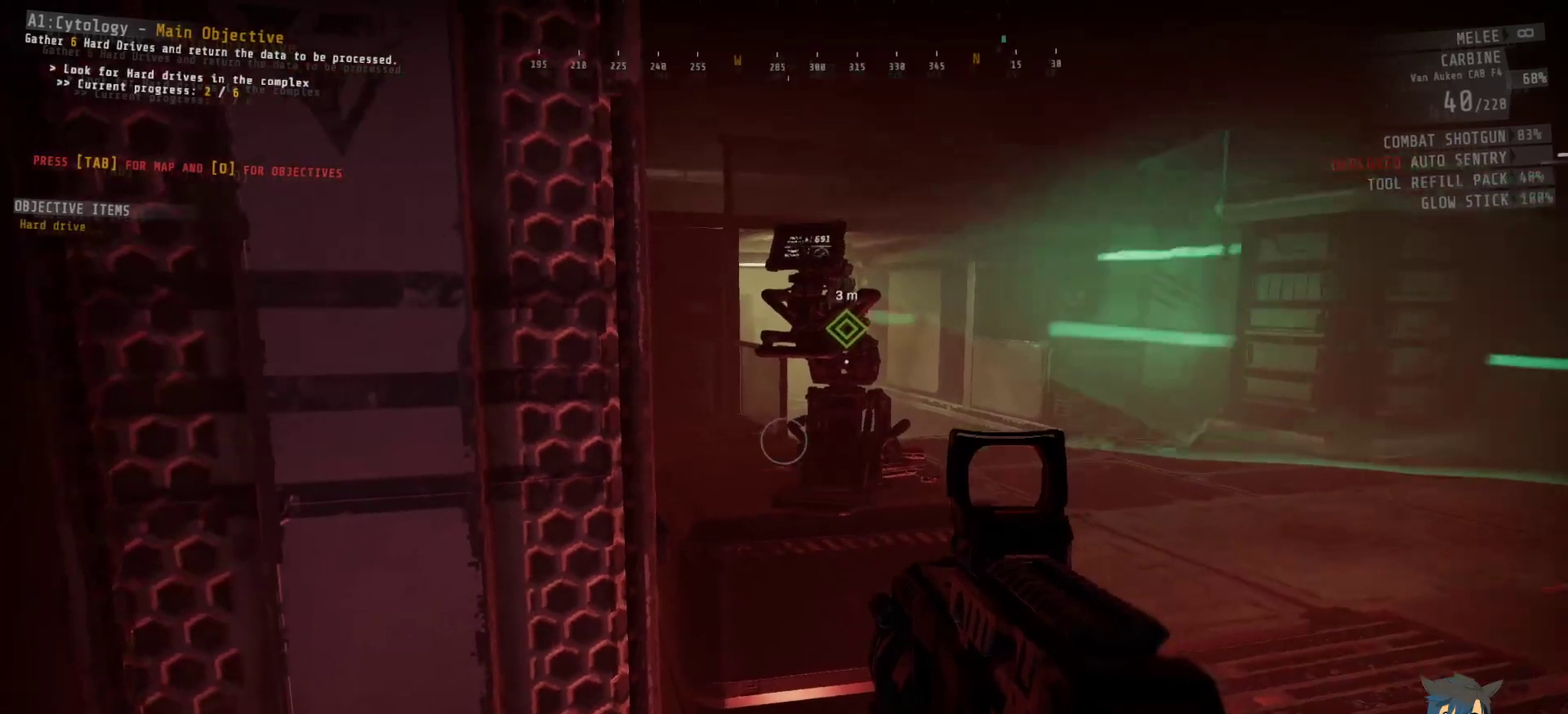
{"keys": ["d", "s"], "mouse": [], "events": [[367, "s", "down"]]}
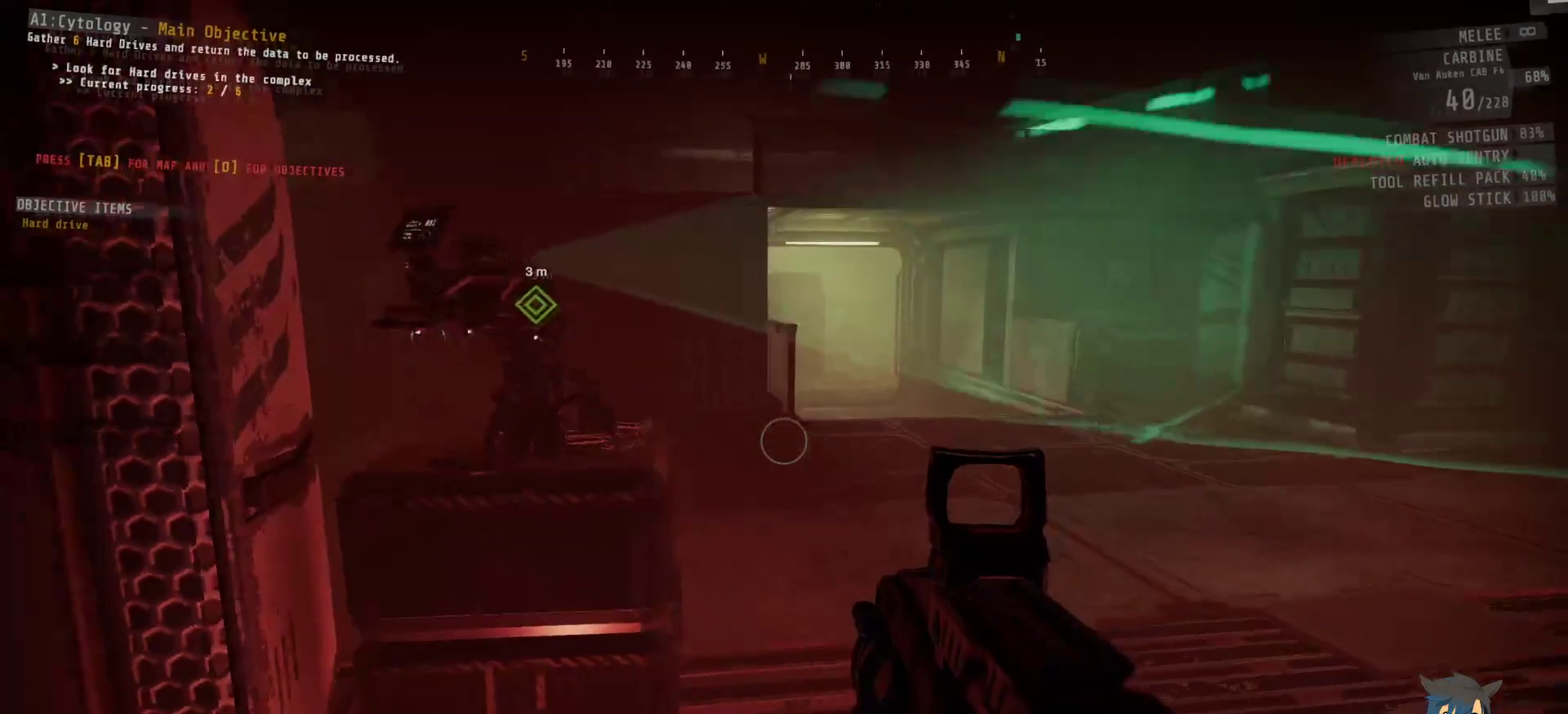
{"keys": [], "mouse": [], "events": [[50, "d", "up"], [50, "s", "up"]]}
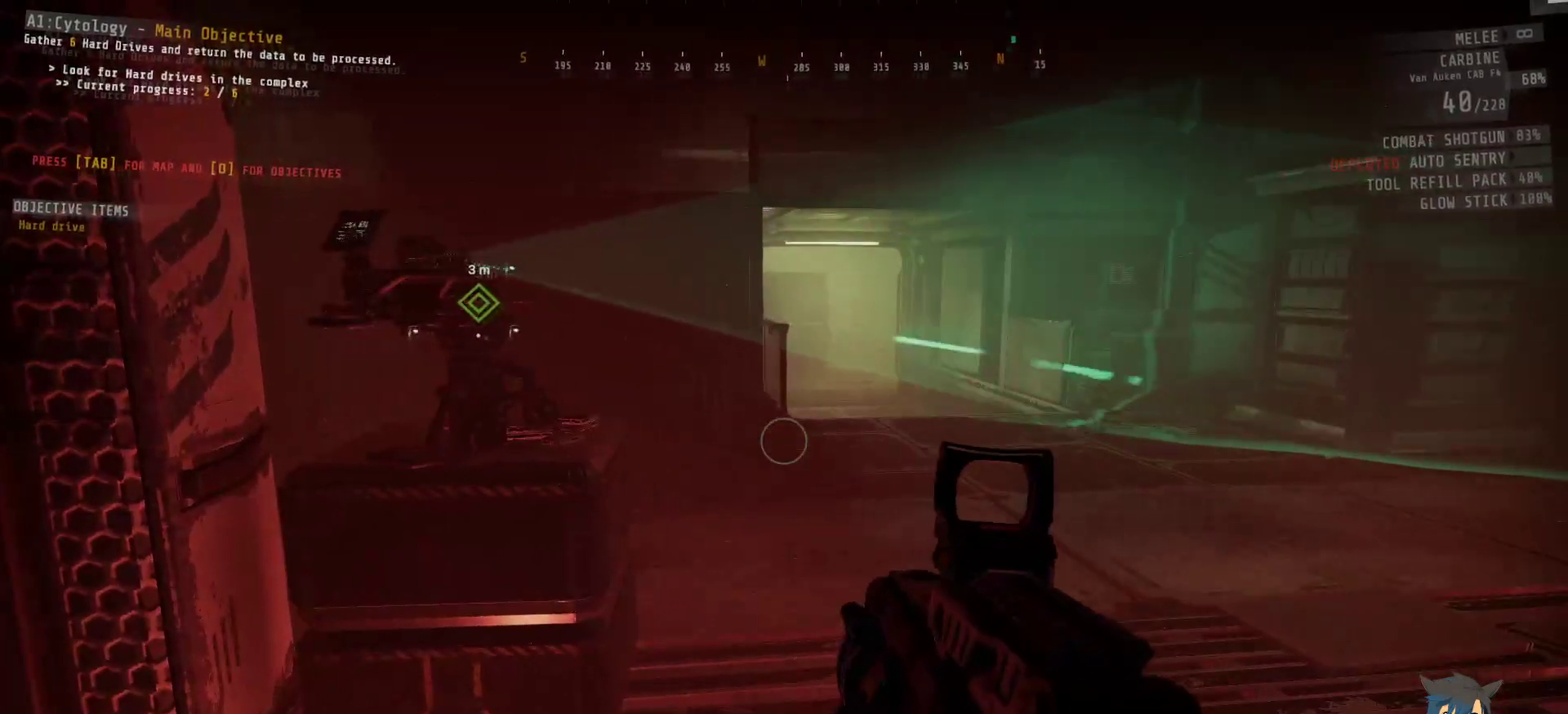
{"keys": [], "mouse": [], "events": []}
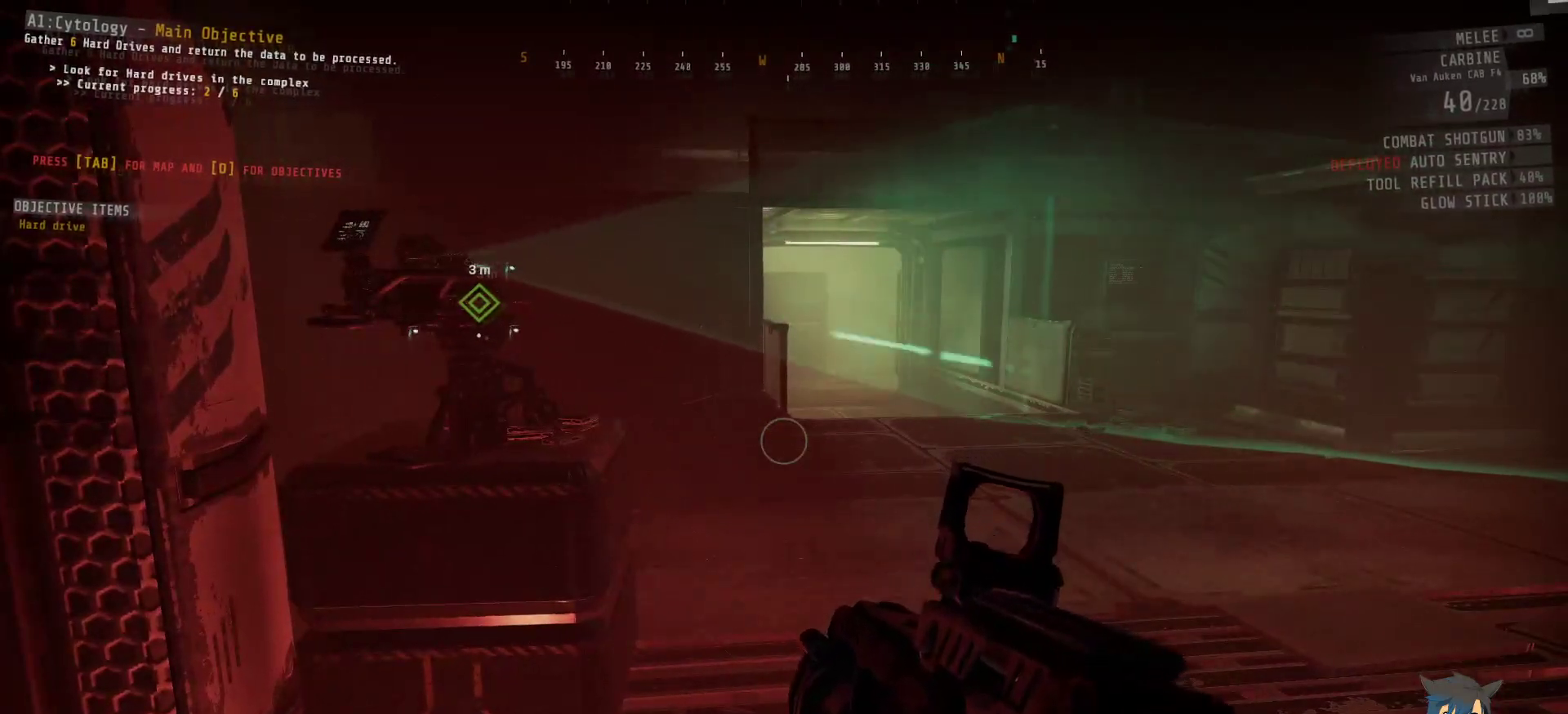
{"keys": [], "mouse": [], "events": []}
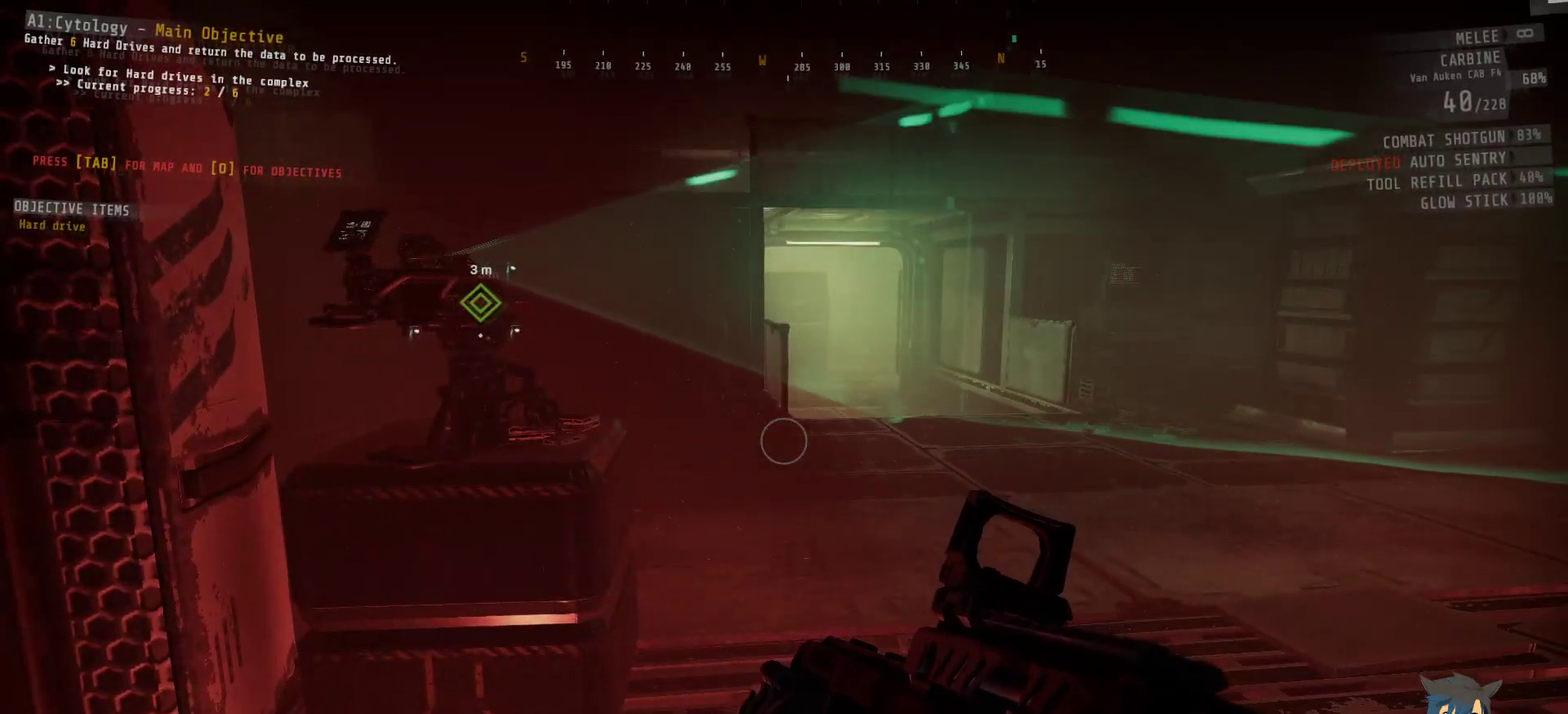
{"keys": ["w"], "mouse": [], "events": [[367, "w", "down"]]}
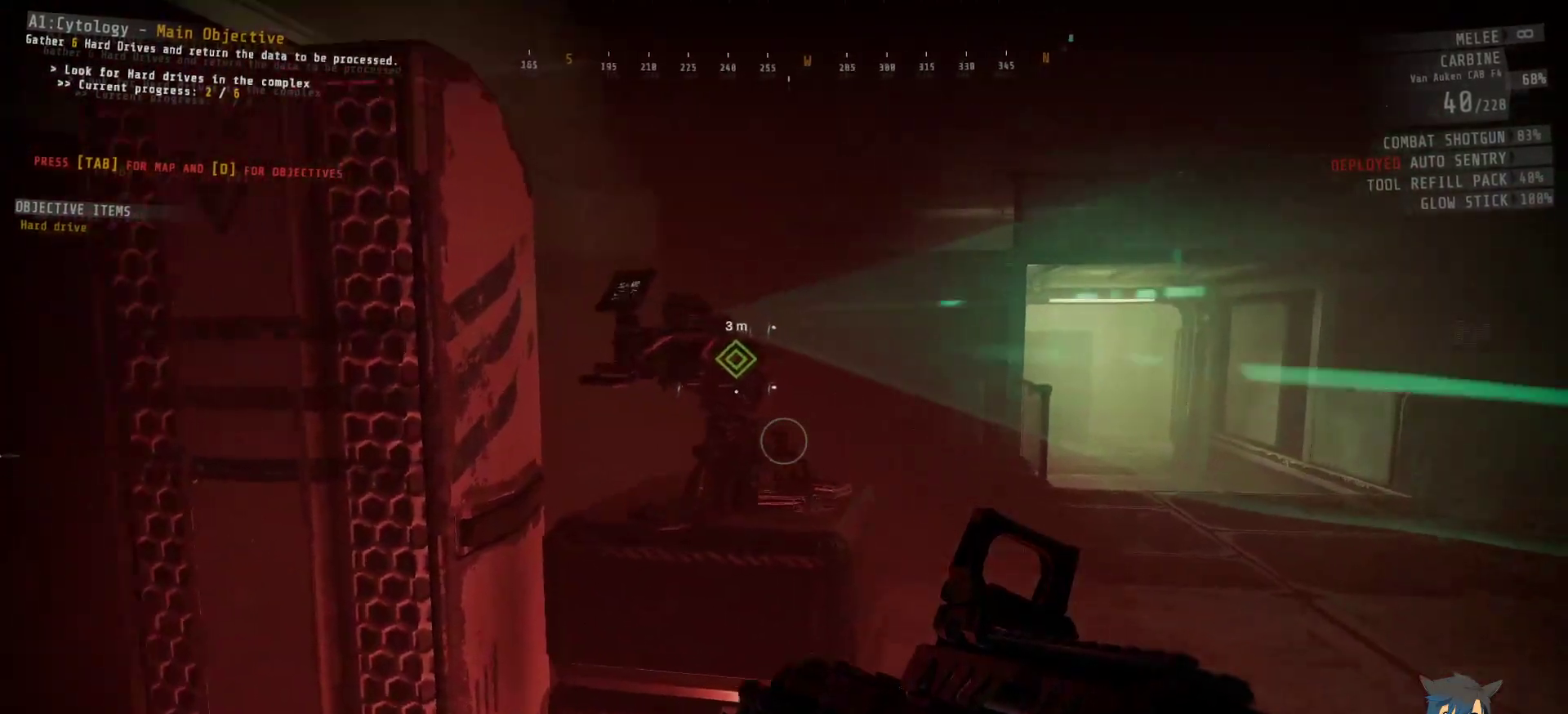
{"keys": [], "mouse": [], "events": [[150, "a", "down"], [417, "a", "up"], [450, "w", "up"]]}
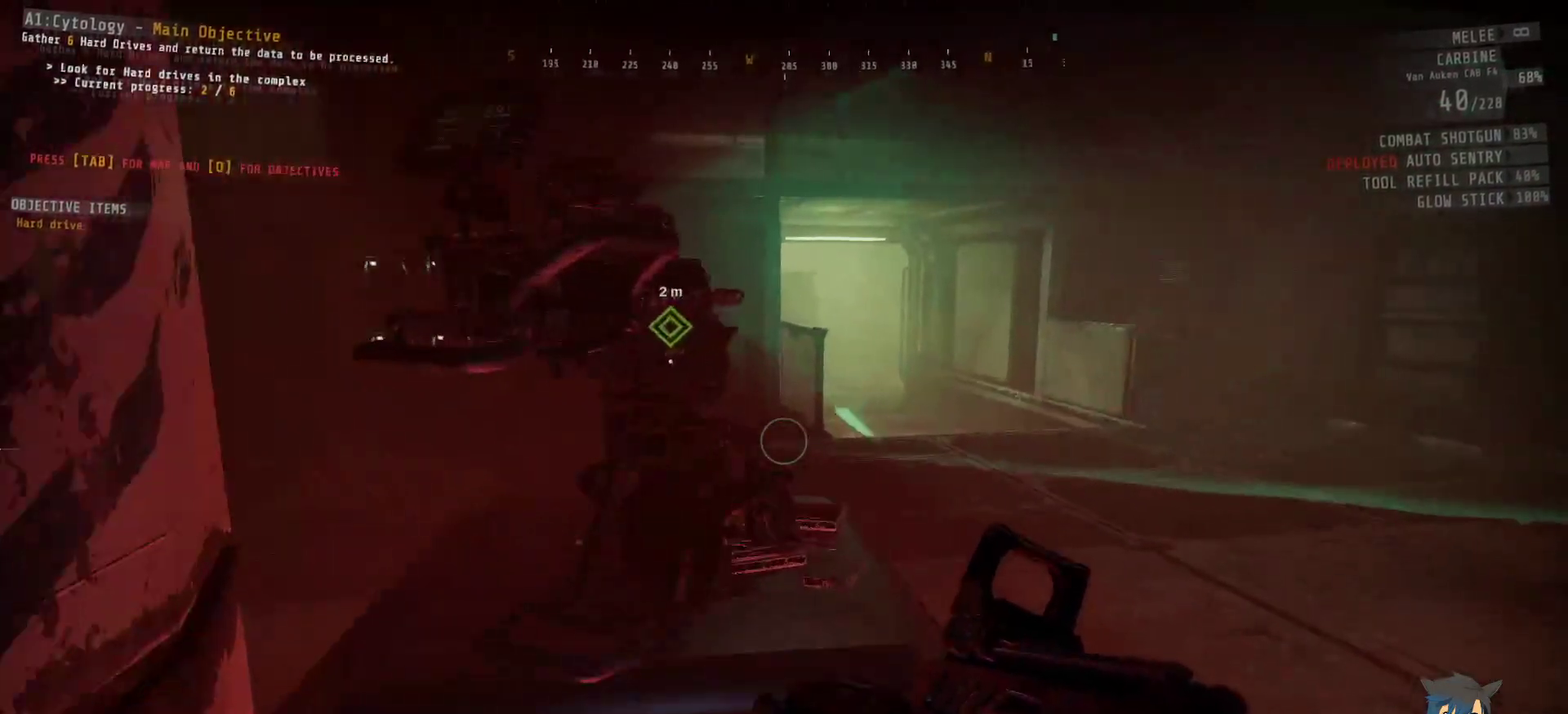
{"keys": [], "mouse": [], "events": [[183, "a", "down"], [317, "a", "up"]]}
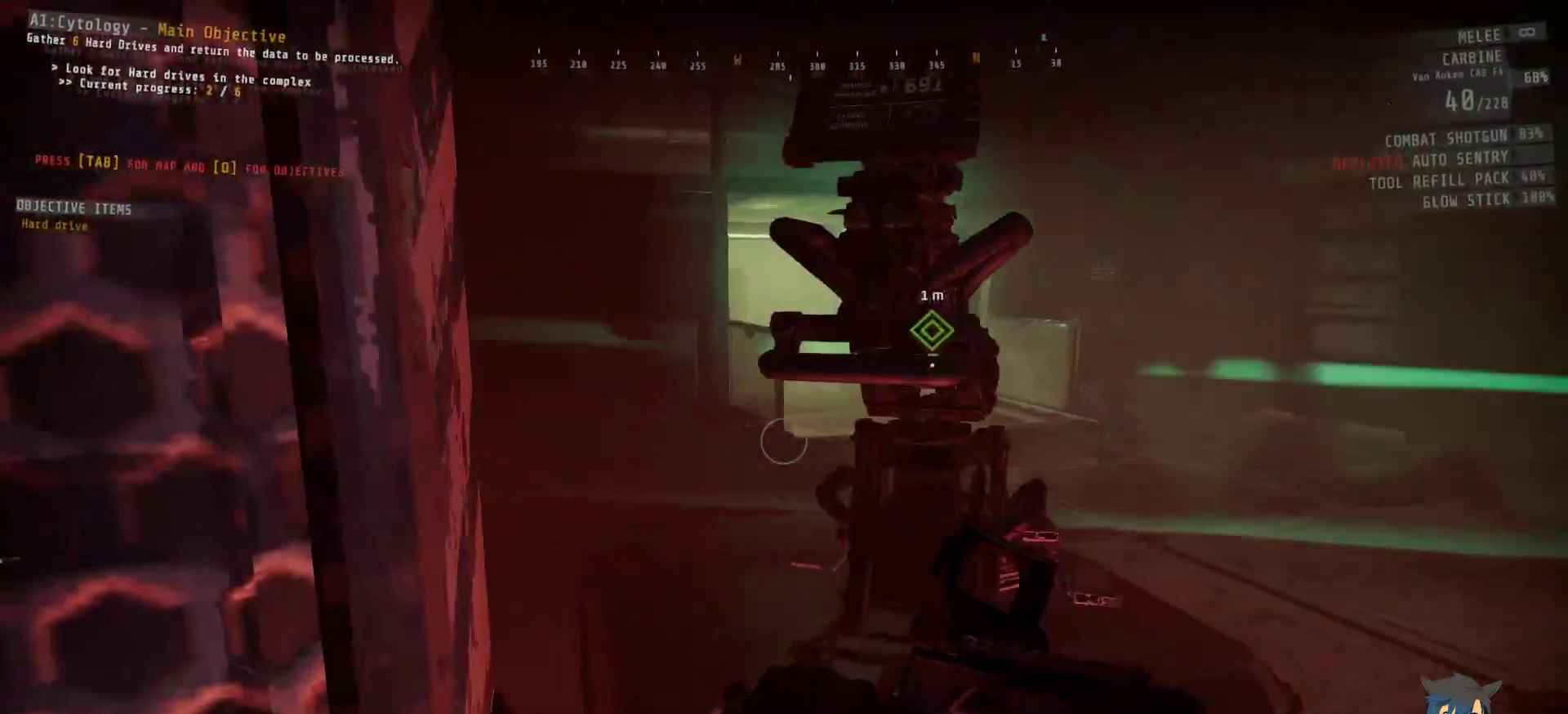
{"keys": ["e"], "mouse": [], "events": [[33, "e", "down"]]}
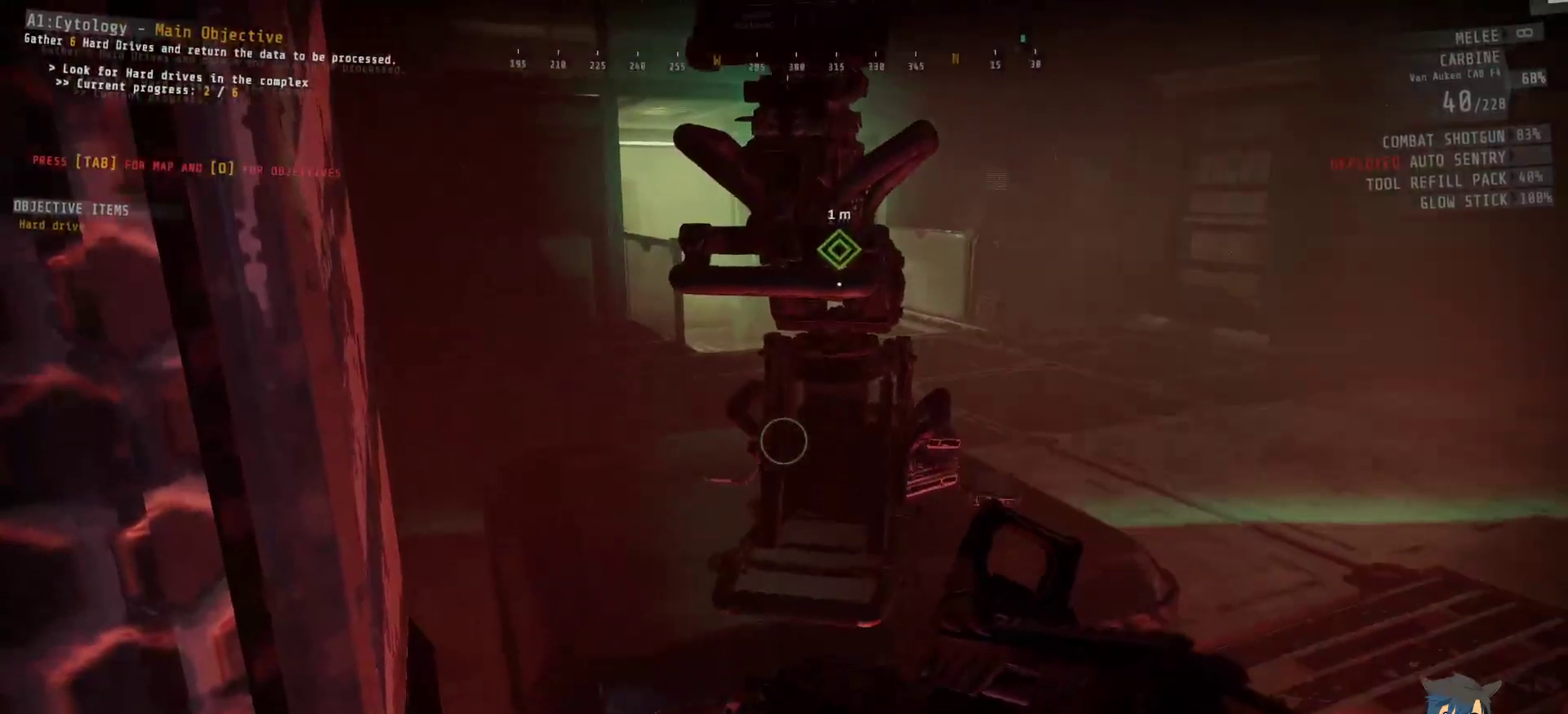
{"keys": [], "mouse": [], "events": [[283, "e", "up"], [367, "w", "down"], [467, "w", "up"]]}
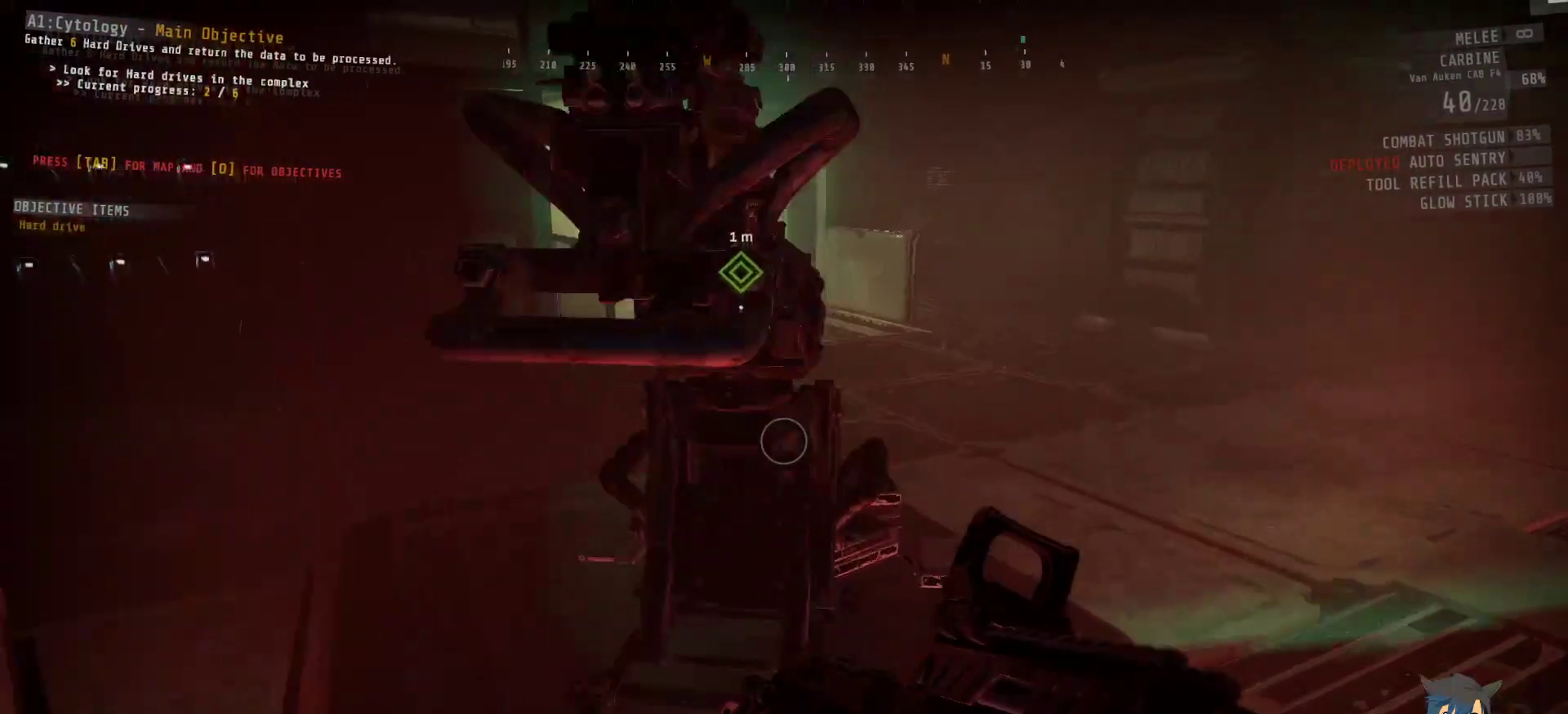
{"keys": [], "mouse": [], "events": [[67, "e", "down"], [450, "e", "up"]]}